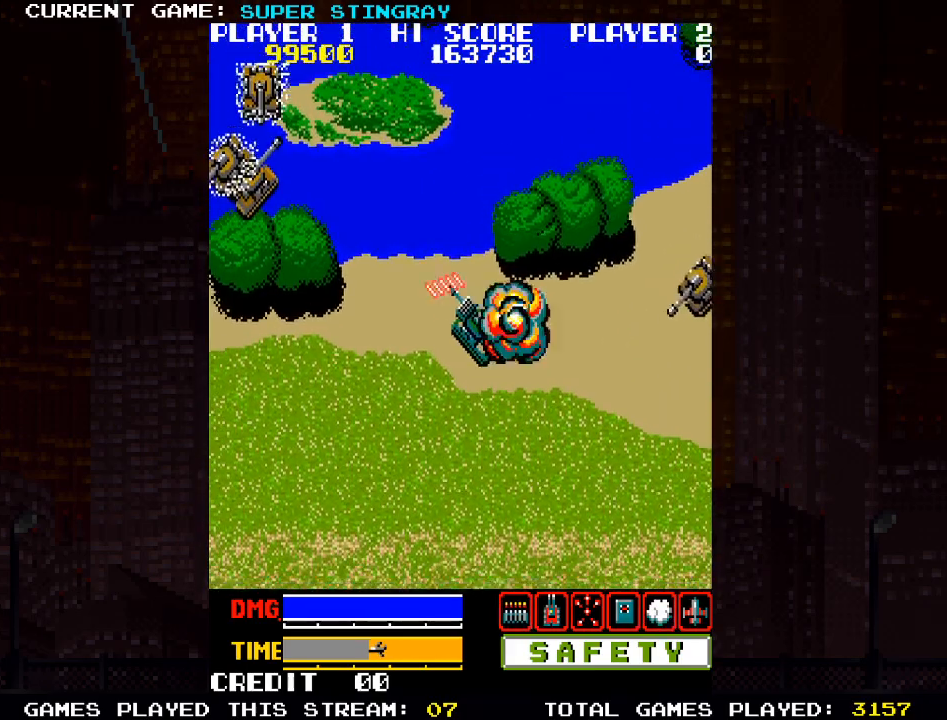
Gameplay with a controller (arcade stick); each line is a JSON object with the inputs held at the frame after it. "events" lists button and stick changes between this image and that frame as [ms after this image, input, new state], when the widget could be followed in between. Not read: L3 R3 X.
{"buttons": [], "left_stick": "up-left", "events": [[100, "SQUARE", "up"], [183, "SQUARE", "down"], [317, "SQUARE", "up"], [367, "SQUARE", "down"], [500, "SQUARE", "up"]]}
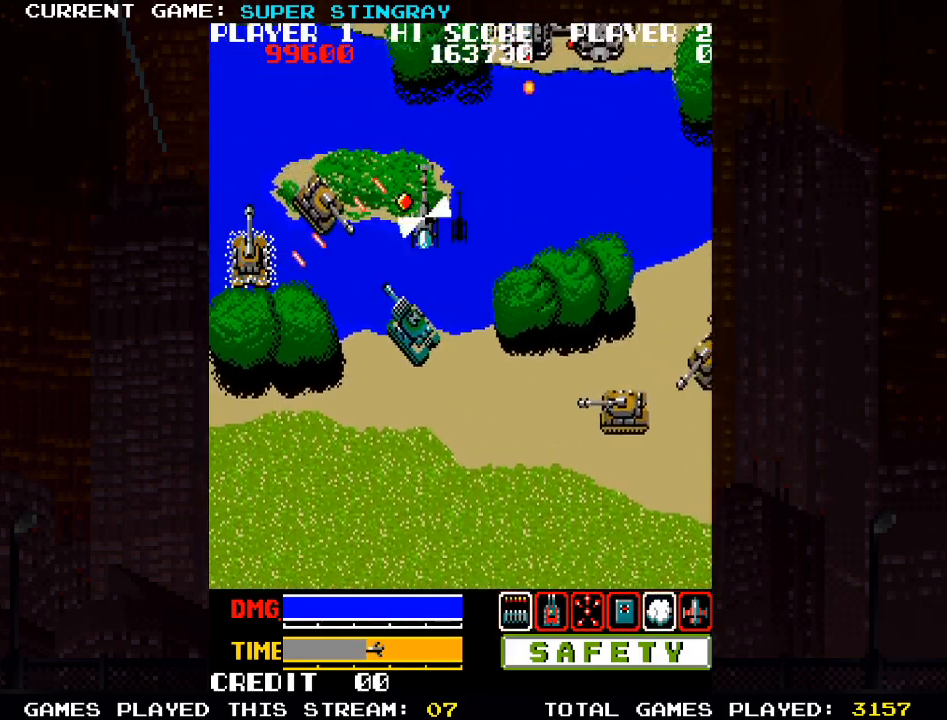
{"buttons": ["SQUARE"], "left_stick": "up-left", "events": [[67, "SQUARE", "down"], [167, "SQUARE", "up"], [233, "SQUARE", "down"], [350, "SQUARE", "up"], [417, "SQUARE", "down"]]}
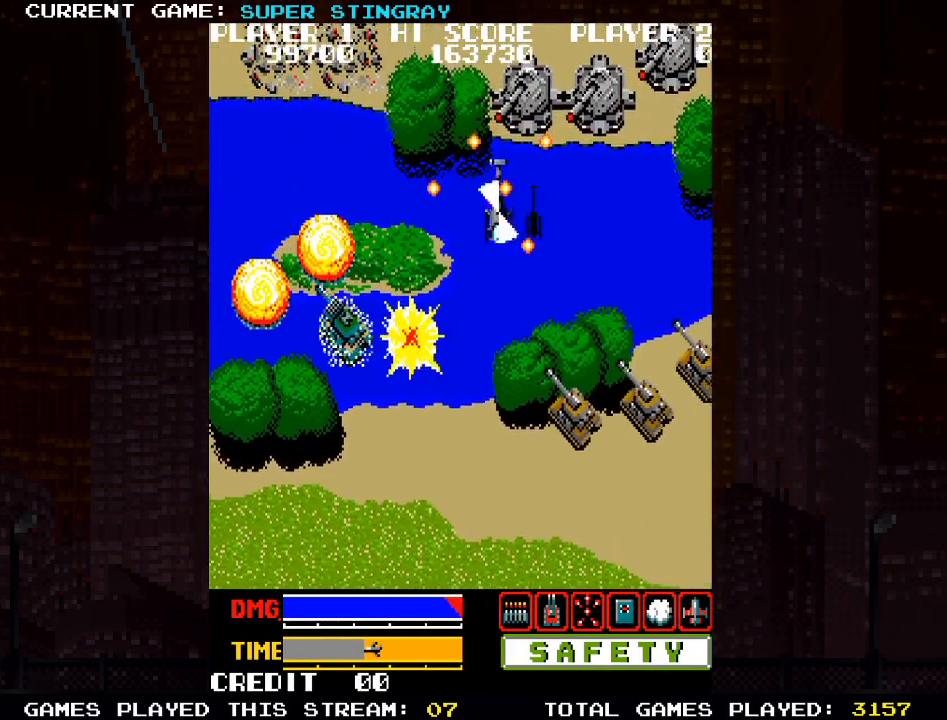
{"buttons": [], "left_stick": "up", "events": [[33, "SQUARE", "up"], [433, "left_stick", "up"]]}
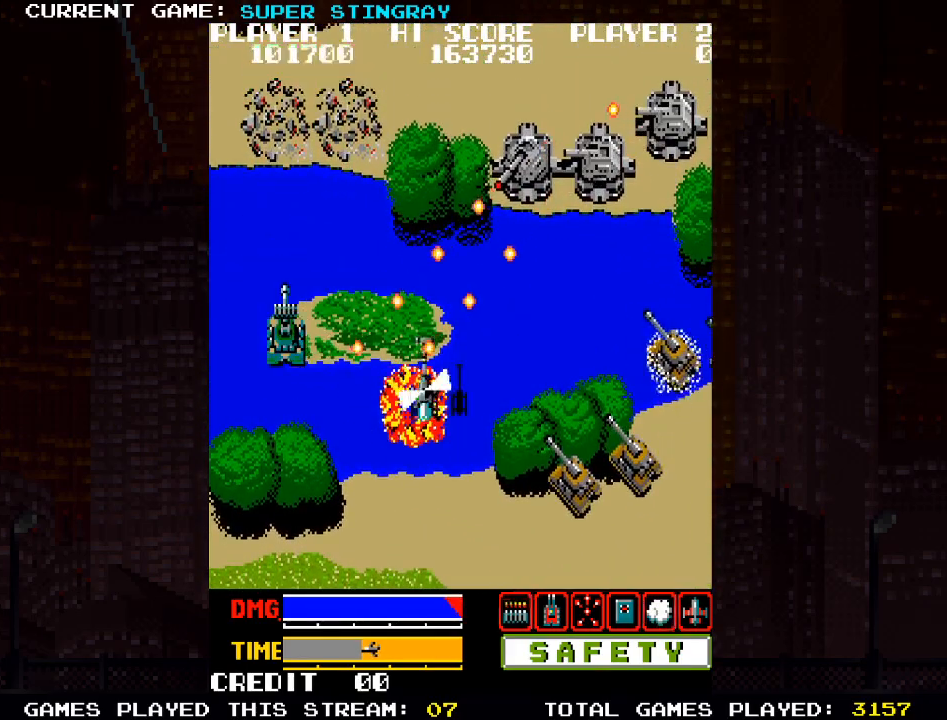
{"buttons": [], "left_stick": "up", "events": []}
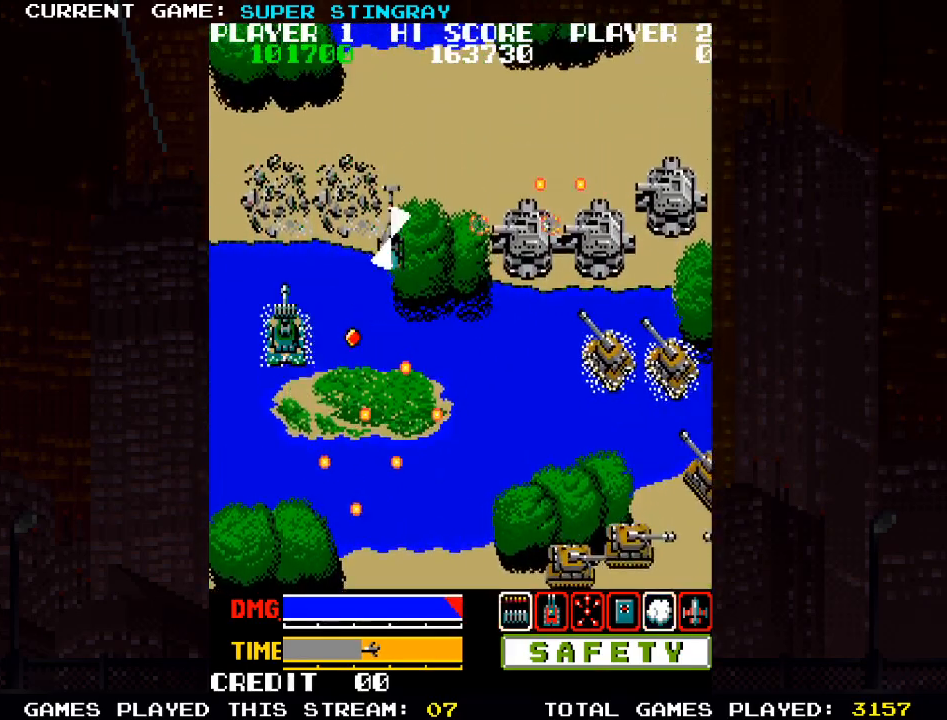
{"buttons": [], "left_stick": "up", "events": [[167, "left_stick", "up-right"], [200, "SQUARE", "down"], [333, "SQUARE", "up"], [383, "SQUARE", "down"], [467, "left_stick", "up"], [500, "SQUARE", "up"]]}
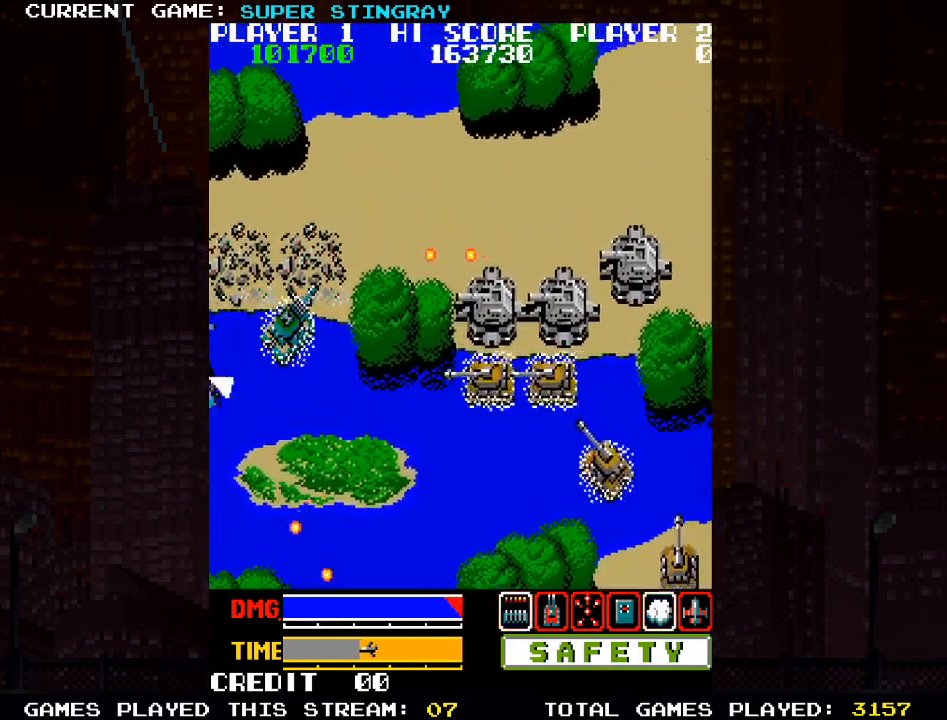
{"buttons": [], "left_stick": "up", "events": [[100, "SQUARE", "down"], [250, "SQUARE", "up"]]}
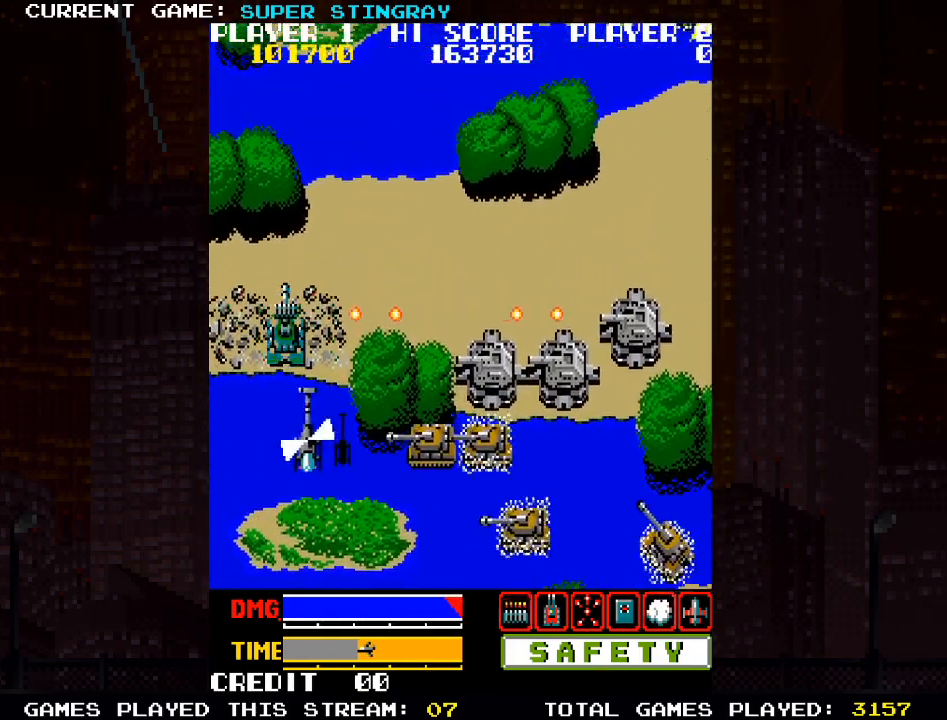
{"buttons": ["SQUARE"], "left_stick": "up-right", "events": [[167, "left_stick", "up-right"], [383, "SQUARE", "down"]]}
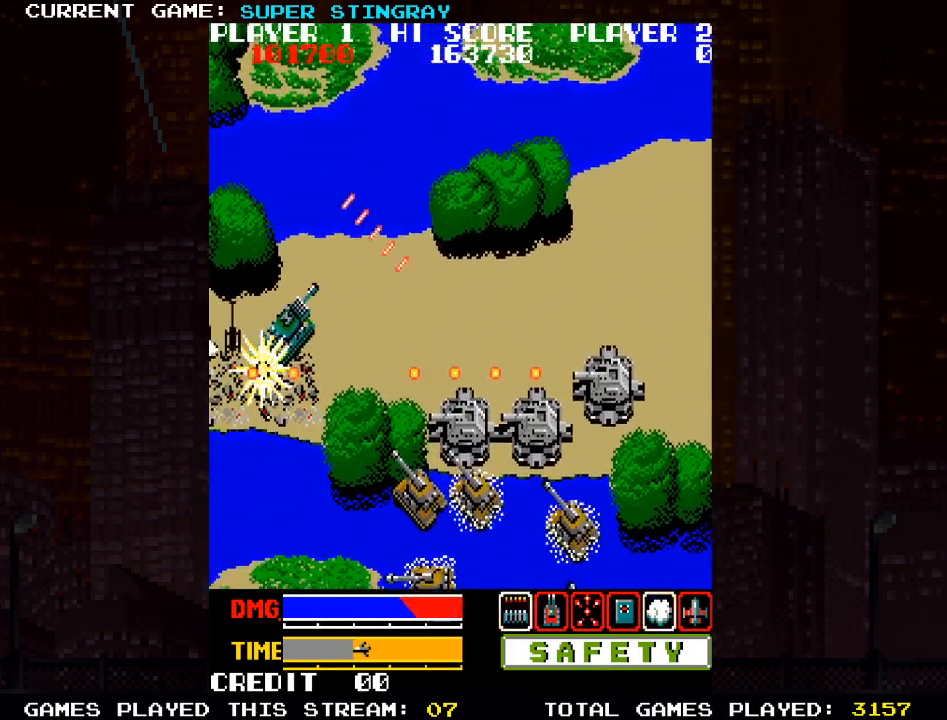
{"buttons": [], "left_stick": "up-right", "events": [[83, "SQUARE", "up"]]}
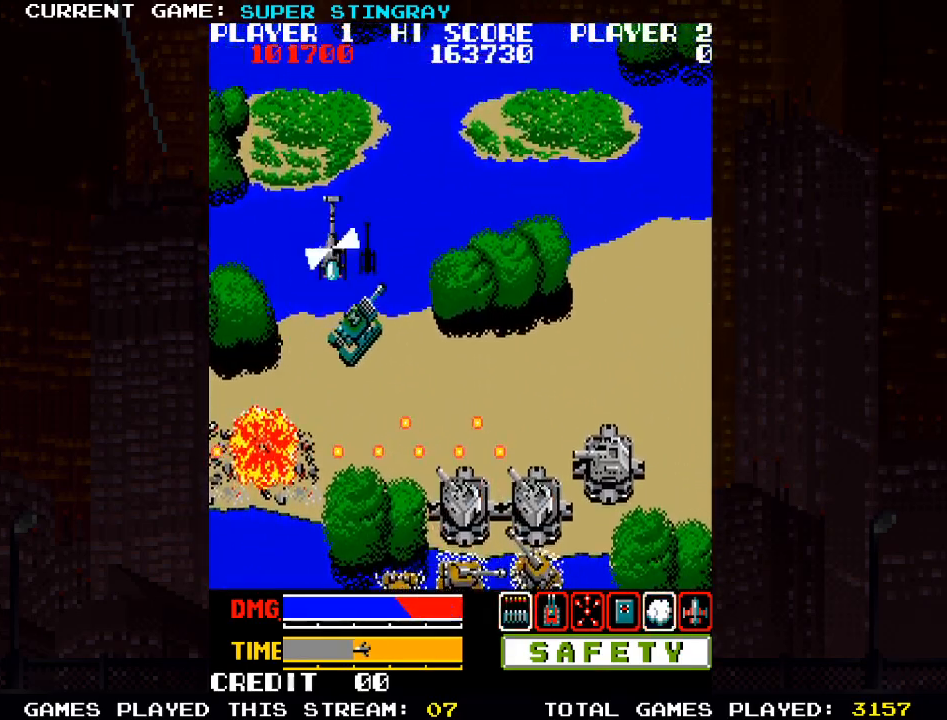
{"buttons": [], "left_stick": "up", "events": [[17, "left_stick", "up"], [50, "SQUARE", "down"], [100, "SQUARE", "up"], [167, "SQUARE", "down"], [267, "SQUARE", "up"], [350, "SQUARE", "down"], [450, "SQUARE", "up"]]}
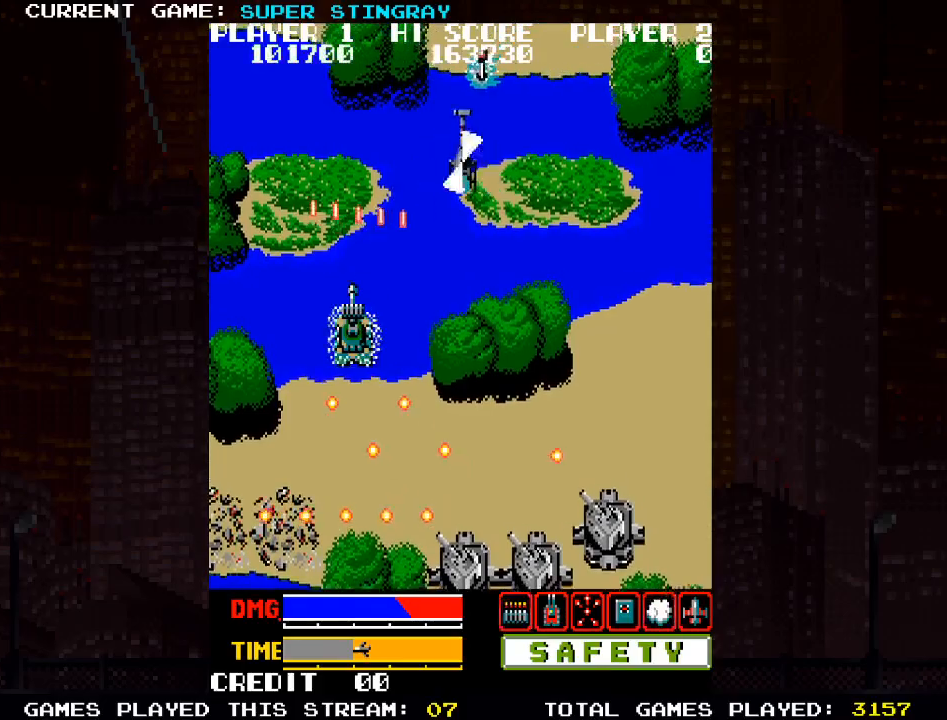
{"buttons": ["SQUARE"], "left_stick": "up-right"}
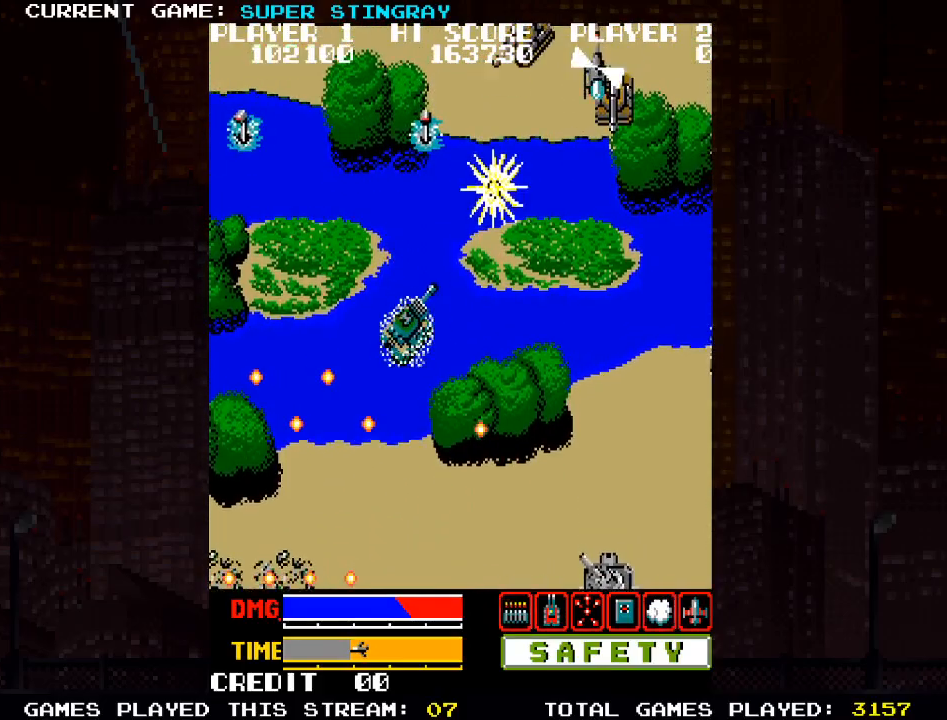
{"buttons": [], "left_stick": "up-right", "events": [[17, "SQUARE", "up"], [117, "SQUARE", "down"], [217, "SQUARE", "up"], [283, "SQUARE", "down"], [400, "SQUARE", "up"]]}
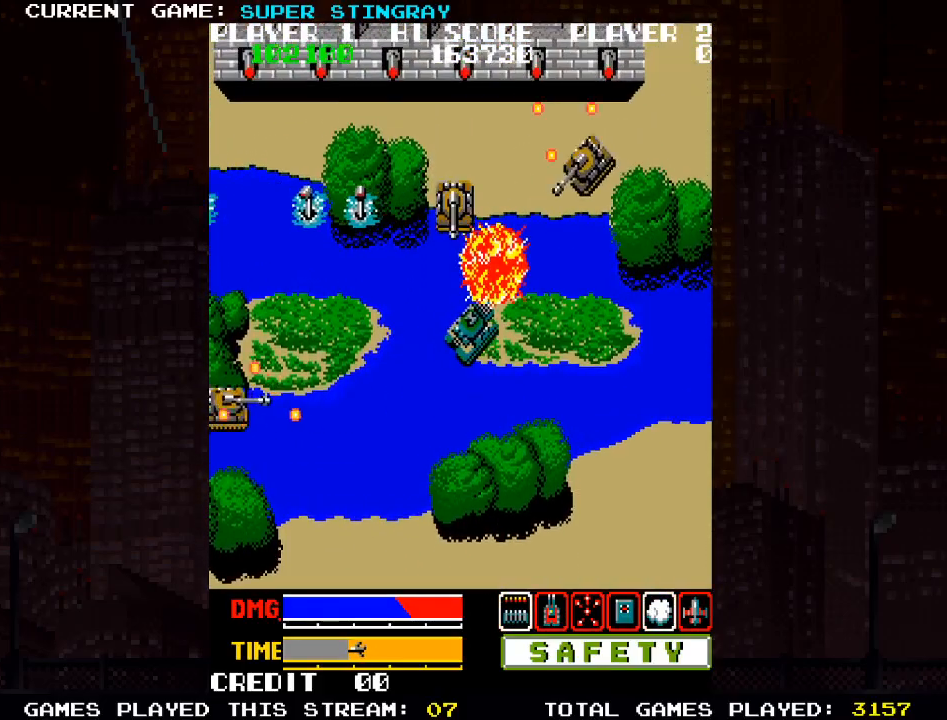
{"buttons": [], "left_stick": "down-right", "events": [[17, "left_stick", "up"], [100, "SQUARE", "down"], [183, "SQUARE", "up"], [267, "SQUARE", "down"], [283, "left_stick", "right"], [350, "SQUARE", "up"], [450, "left_stick", "down-right"]]}
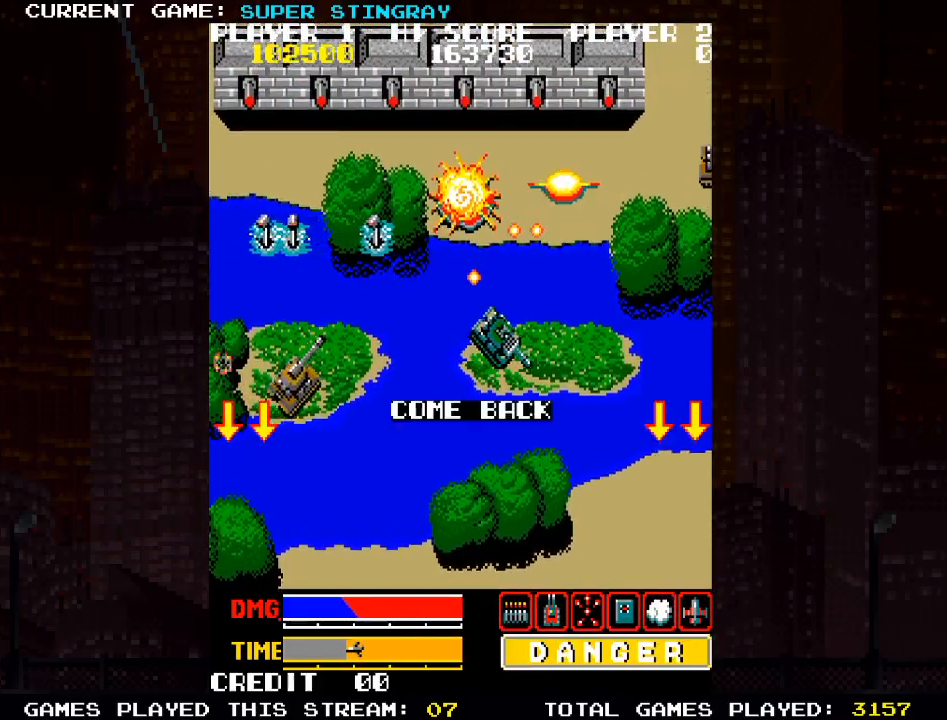
{"buttons": [], "left_stick": "right", "events": [[183, "left_stick", "right"]]}
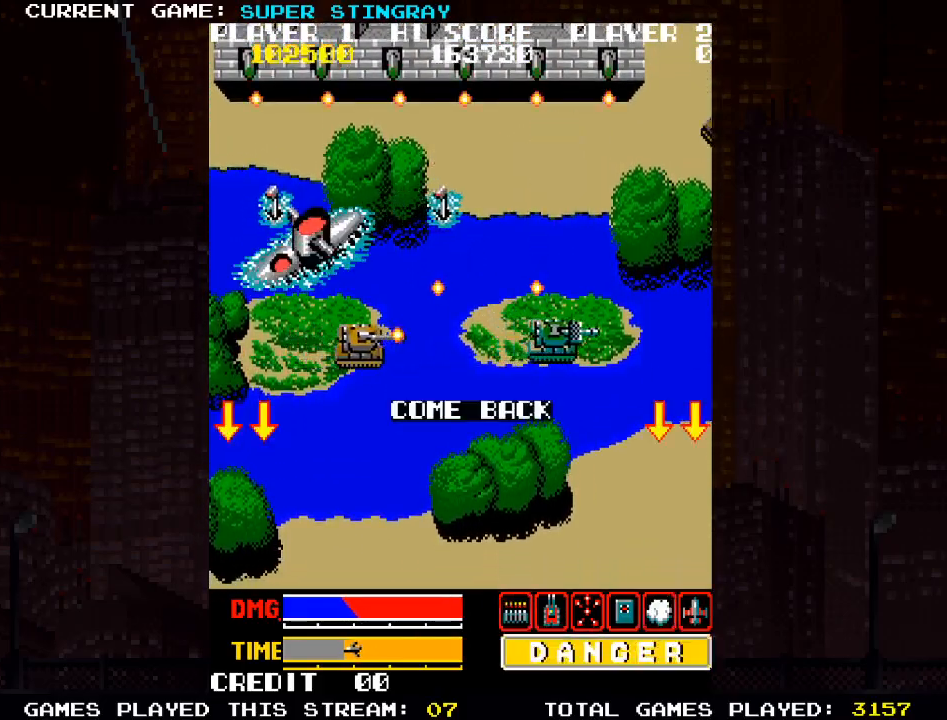
{"buttons": [], "left_stick": "down-right", "events": [[33, "left_stick", "up-right"], [250, "left_stick", "up"], [383, "left_stick", "down-right"]]}
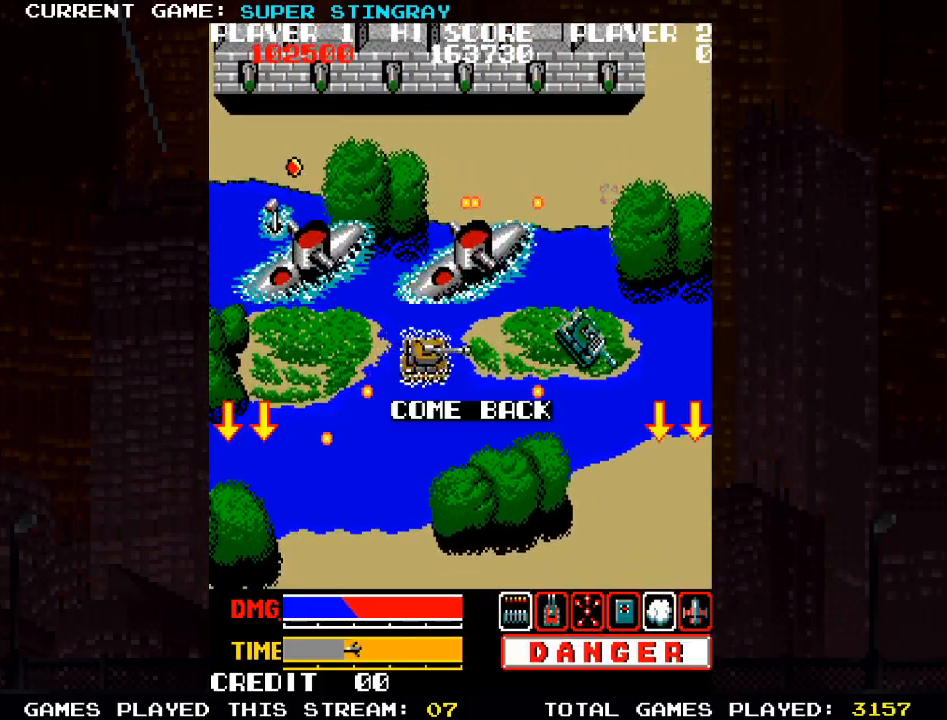
{"buttons": [], "left_stick": "down", "events": [[350, "left_stick", "down"]]}
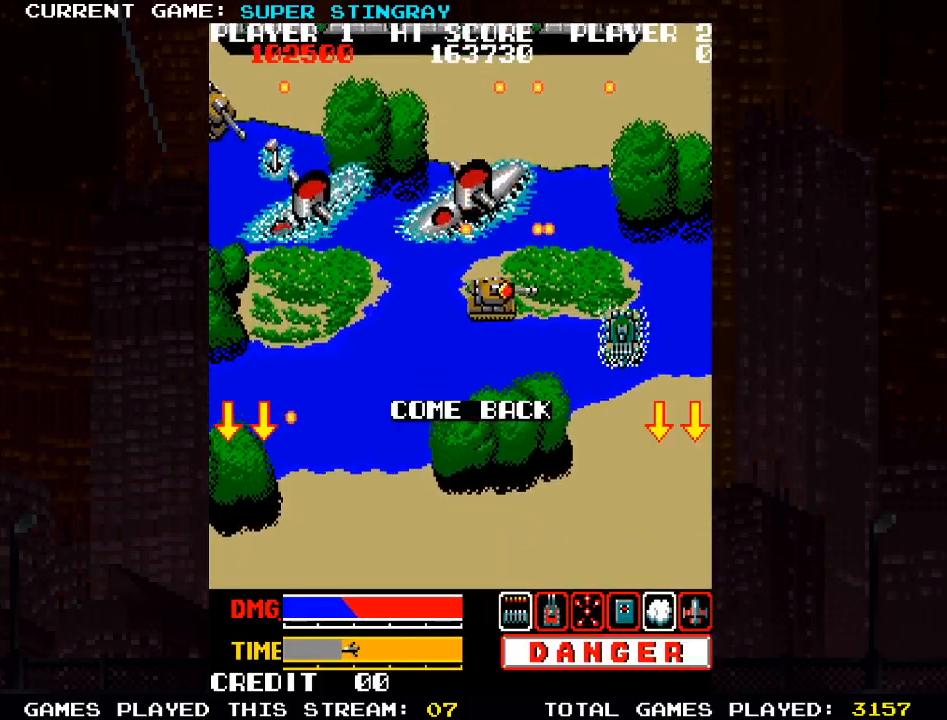
{"buttons": ["SQUARE"], "left_stick": "down", "events": [[433, "SQUARE", "down"]]}
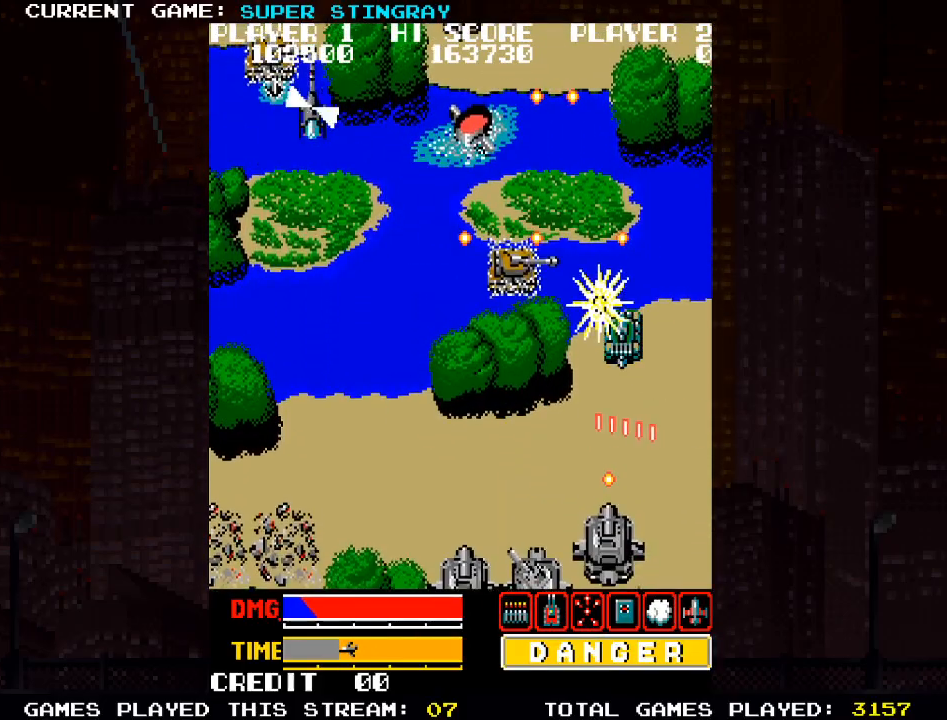
{"buttons": [], "left_stick": "down", "events": [[50, "SQUARE", "up"], [67, "left_stick", "down-right"], [450, "left_stick", "down"]]}
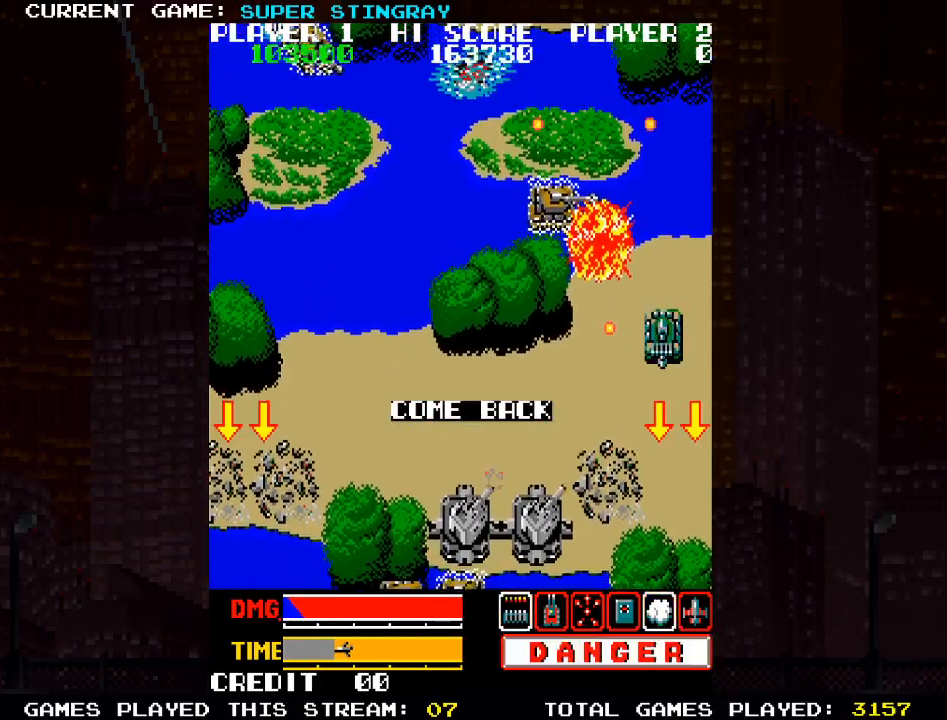
{"buttons": [], "left_stick": "down-right", "events": [[83, "left_stick", "down-left"], [150, "SQUARE", "down"], [217, "SQUARE", "up"], [283, "SQUARE", "down"], [333, "left_stick", "down-right"], [383, "SQUARE", "up"]]}
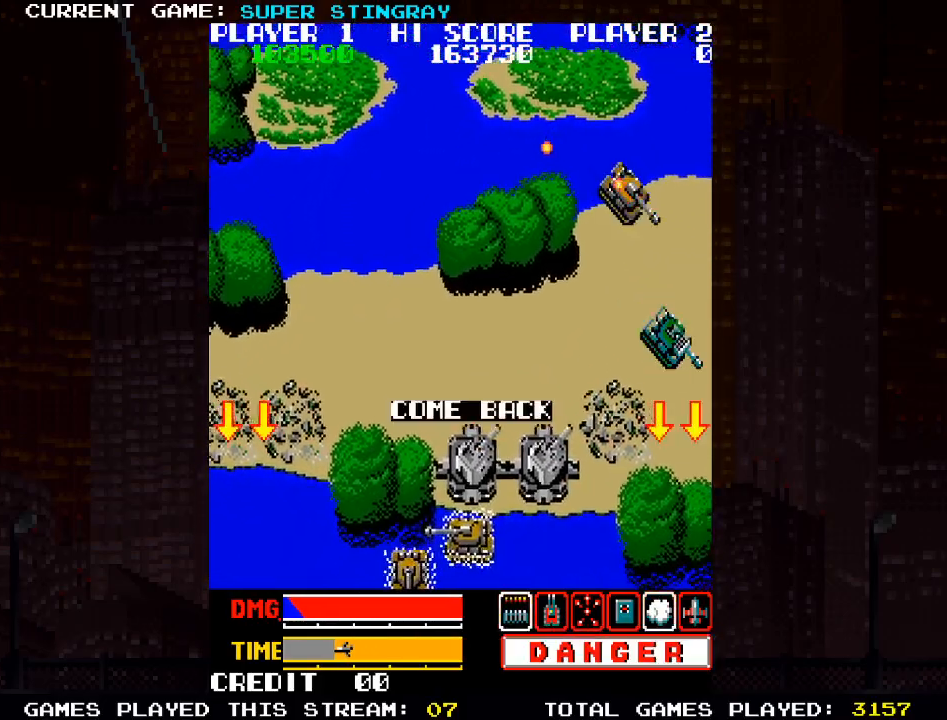
{"buttons": [], "left_stick": "down-left", "events": [[167, "left_stick", "down-left"], [250, "SQUARE", "down"], [333, "SQUARE", "up"], [417, "SQUARE", "down"], [483, "SQUARE", "up"]]}
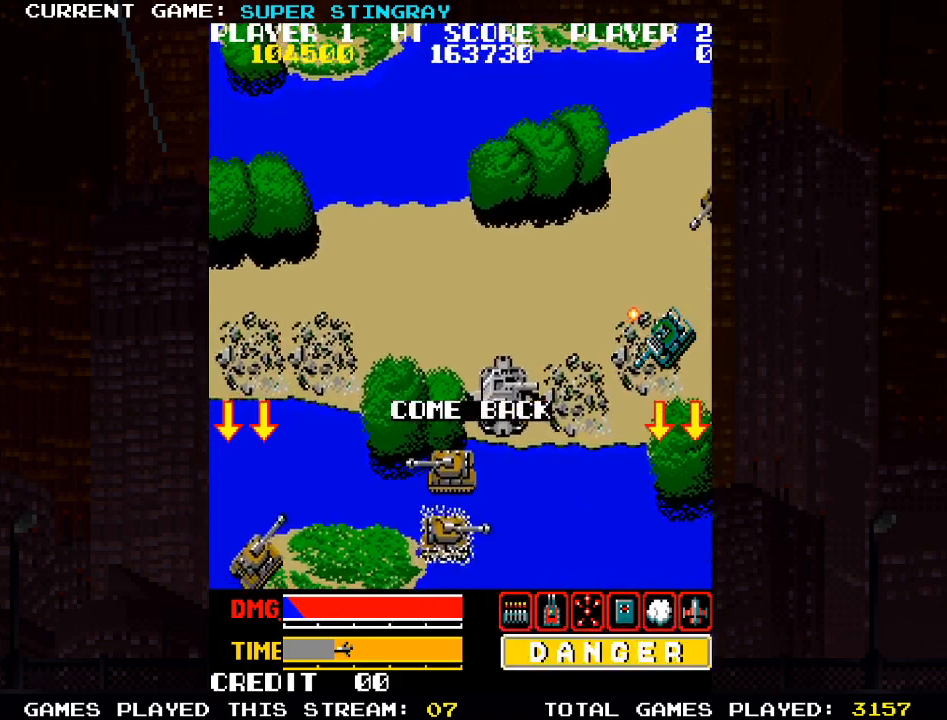
{"buttons": ["SQUARE"], "left_stick": "down-left", "events": [[67, "SQUARE", "down"], [200, "SQUARE", "up"], [283, "left_stick", "left"], [367, "SQUARE", "down"], [417, "SQUARE", "up"], [433, "left_stick", "down-left"], [467, "SQUARE", "down"]]}
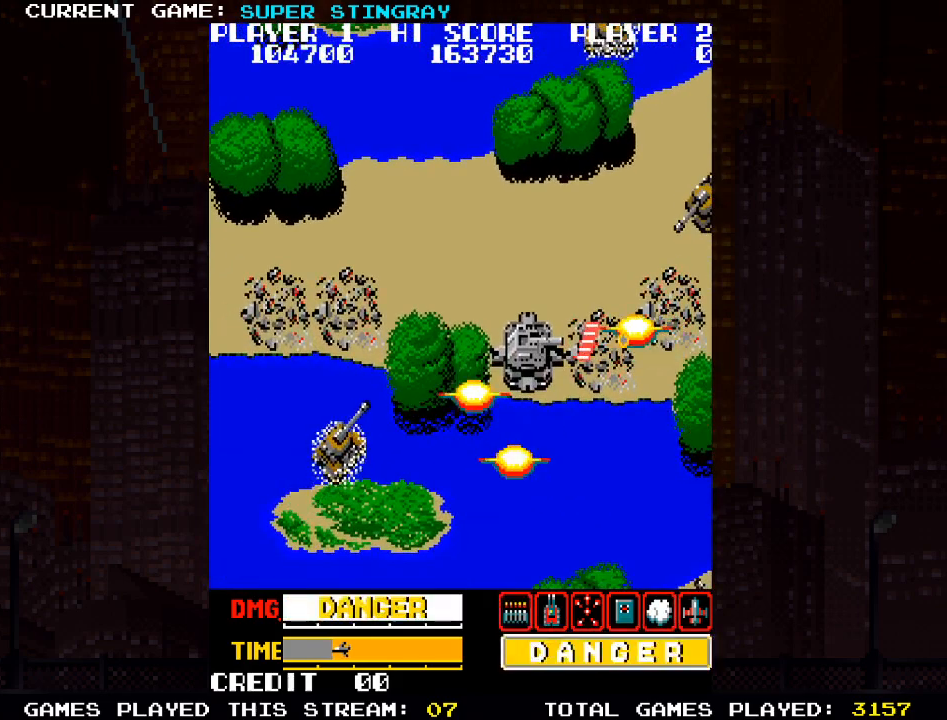
{"buttons": [], "left_stick": "down-left", "events": [[50, "SQUARE", "up"], [67, "SQUARE", "down"], [150, "SQUARE", "up"]]}
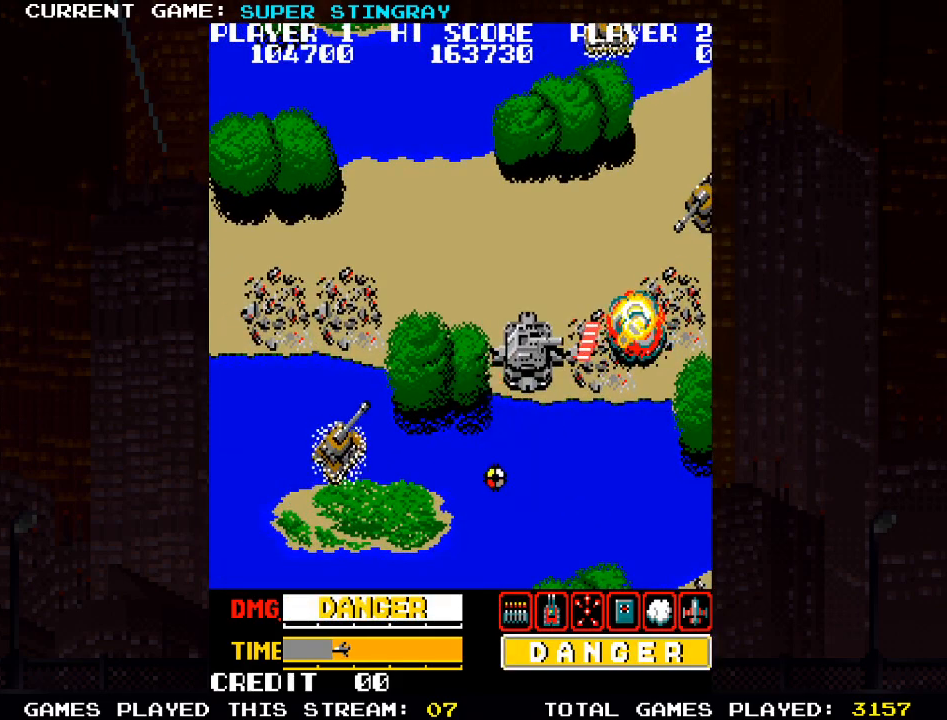
{"buttons": [], "left_stick": "down-left", "events": []}
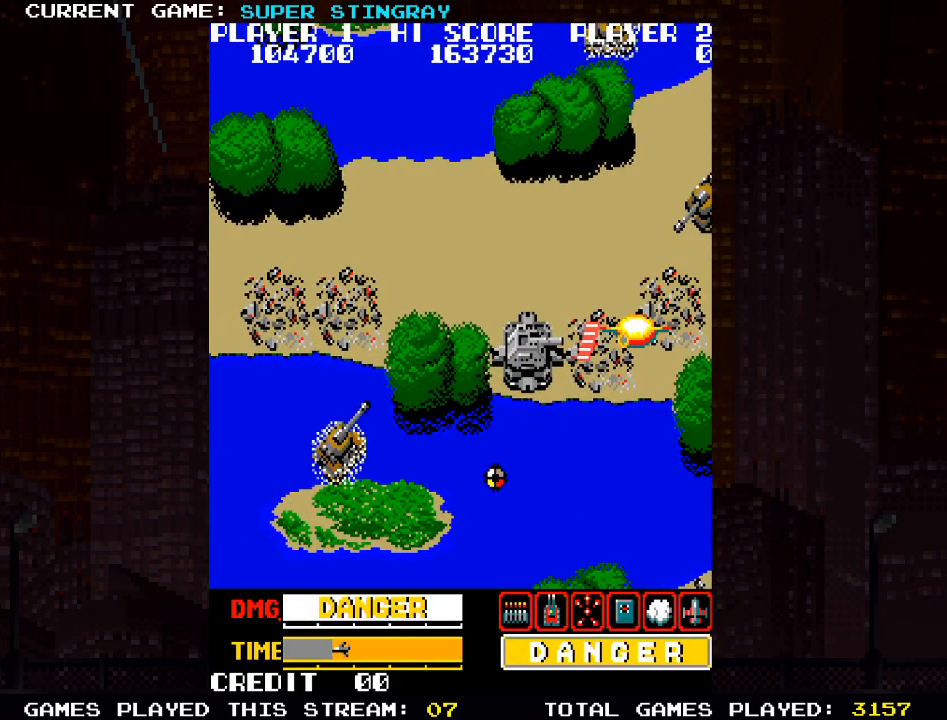
{"buttons": [], "left_stick": "center", "events": [[117, "left_stick", "center"]]}
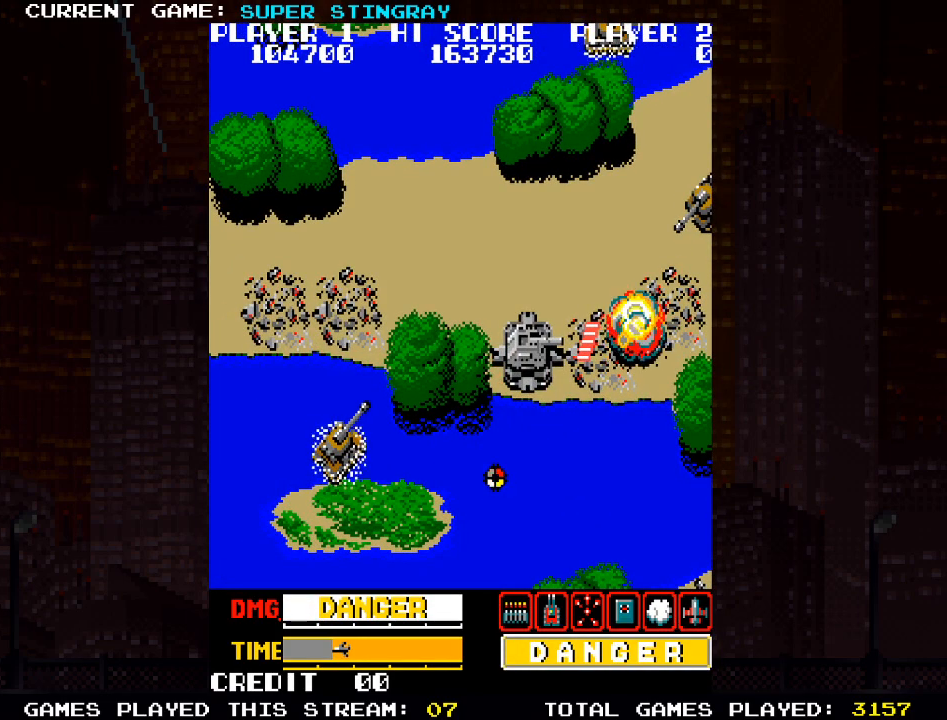
{"buttons": [], "left_stick": "center", "events": [[283, "SQUARE", "down"], [333, "SQUARE", "up"]]}